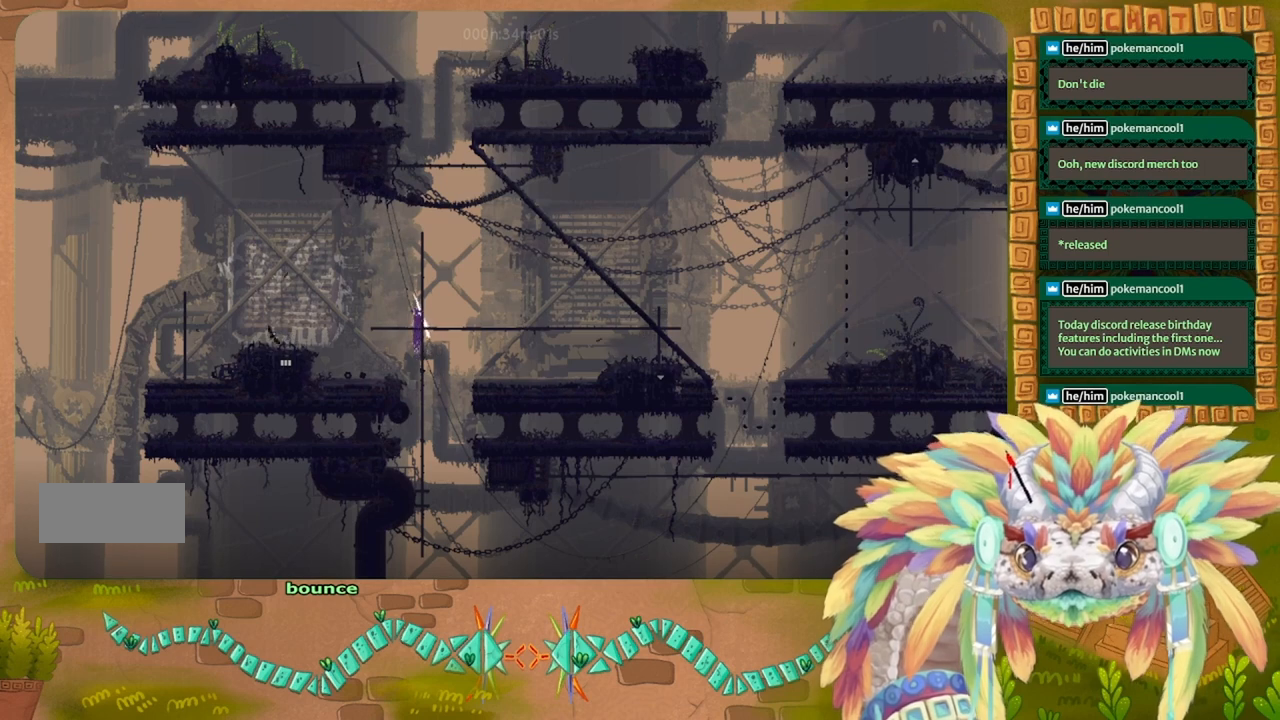
Gameplay with keyboard; each line is a JSON object with the keys held at the frame after it. "events" lists presses ("down") and releases ("up") of "down", "g", "left", "r", "right", "t" and "up" between this image and that frame as [ms after this image, input, new state], when the widget could be followed in between. No other keys are recorded. Mouse input is not recorded. Not read: other_keys.
{"keys": ["up"], "events": []}
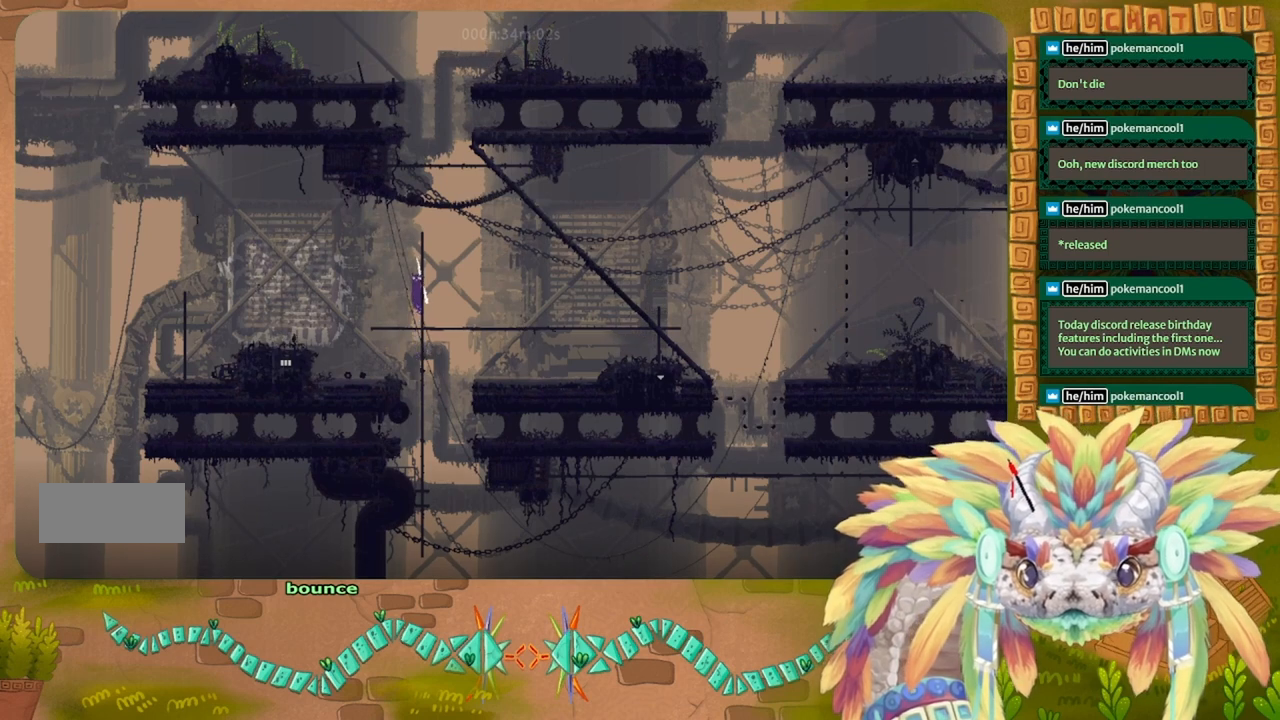
{"keys": ["up"], "events": []}
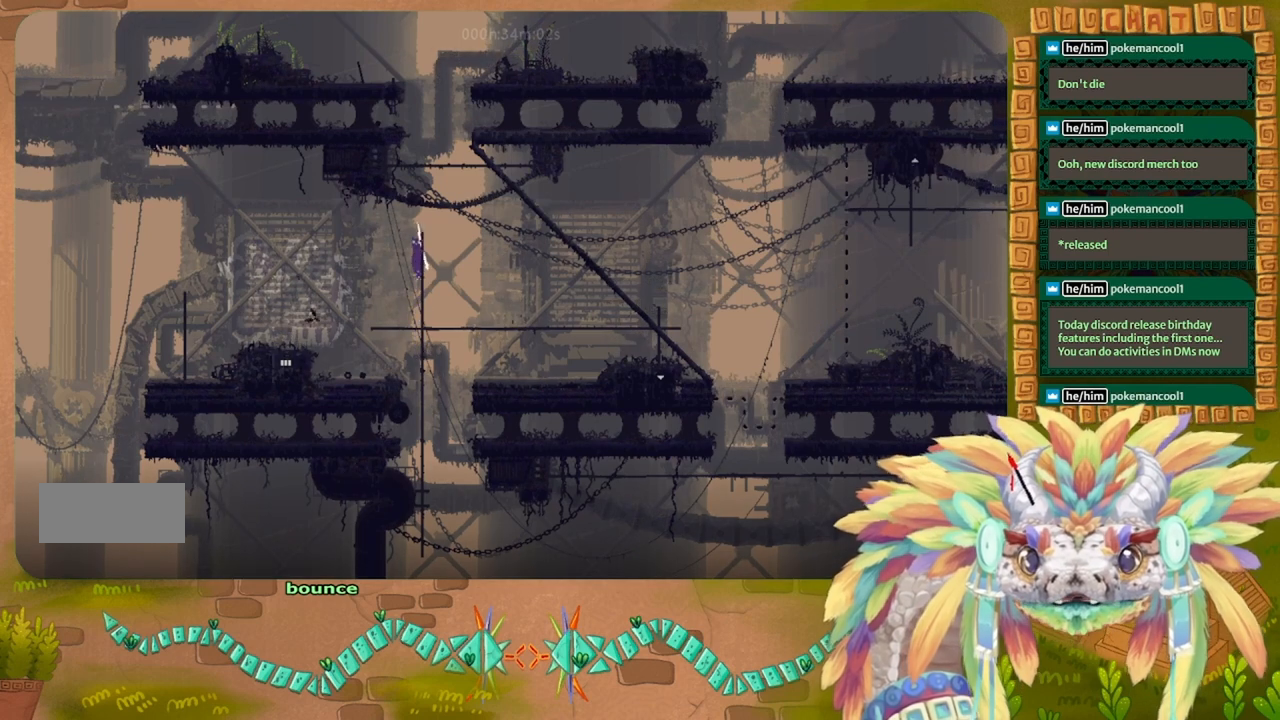
{"keys": ["up"], "events": []}
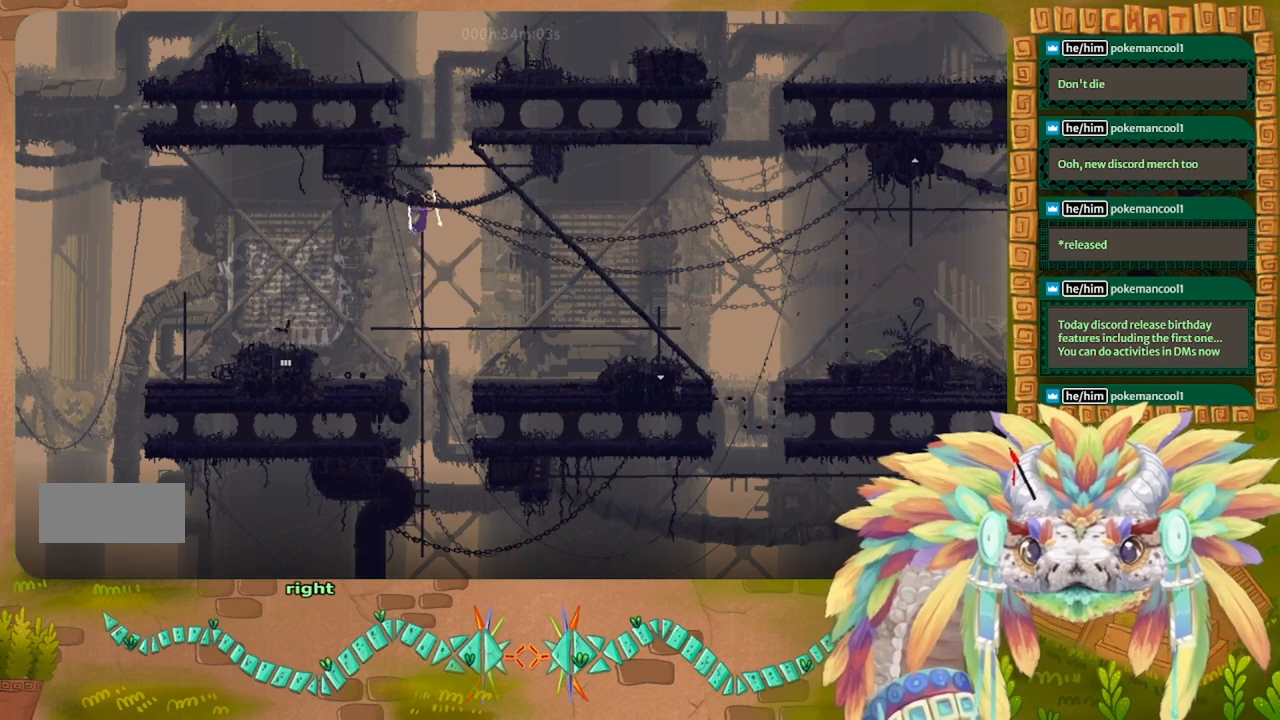
{"keys": ["left", "t", "up"], "events": [[266, "left", "down"], [500, "t", "down"]]}
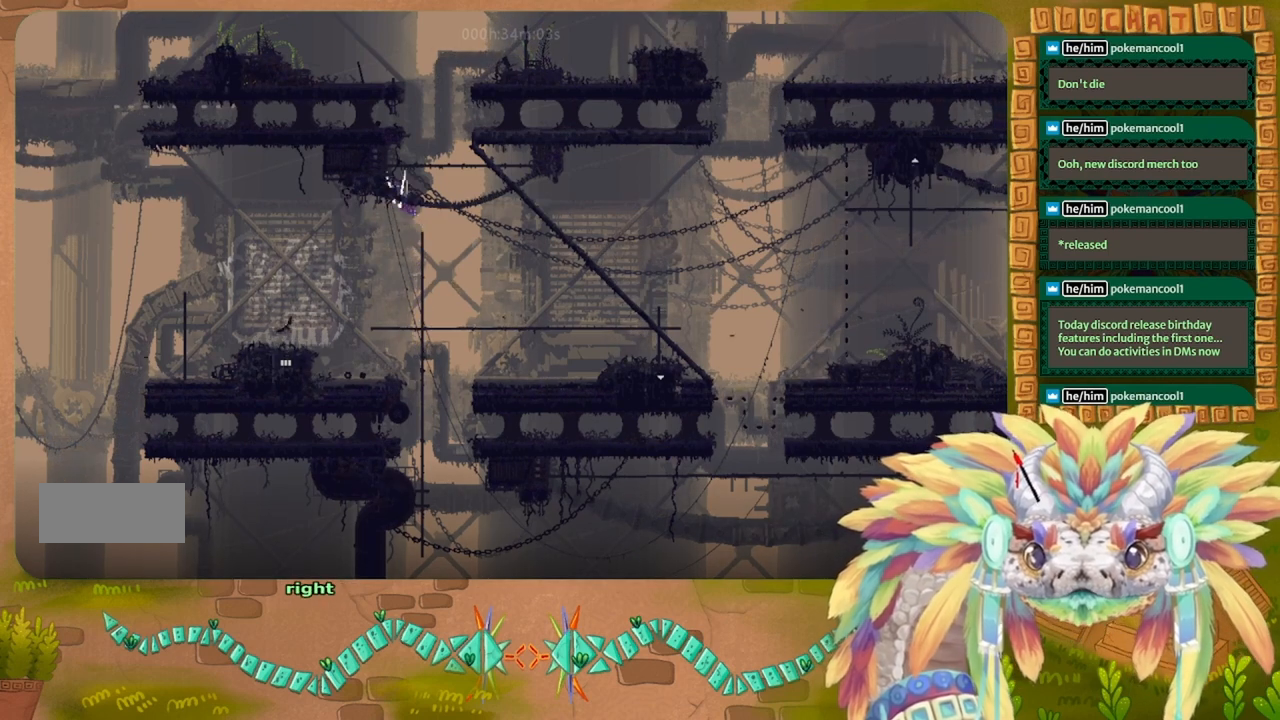
{"keys": ["up"], "events": [[33, "left", "up"], [100, "right", "down"], [100, "t", "up"], [300, "right", "up"], [366, "right", "down"], [500, "right", "up"]]}
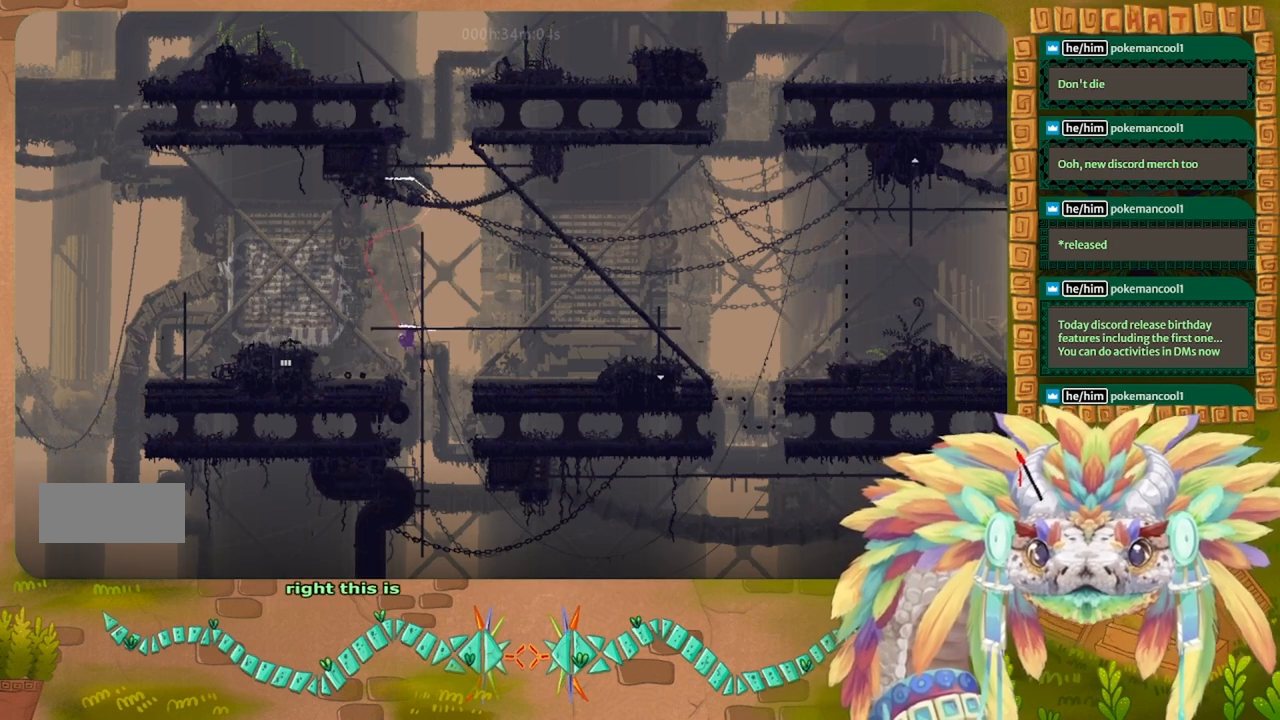
{"keys": [], "events": [[300, "right", "down"], [366, "right", "up"], [433, "up", "up"]]}
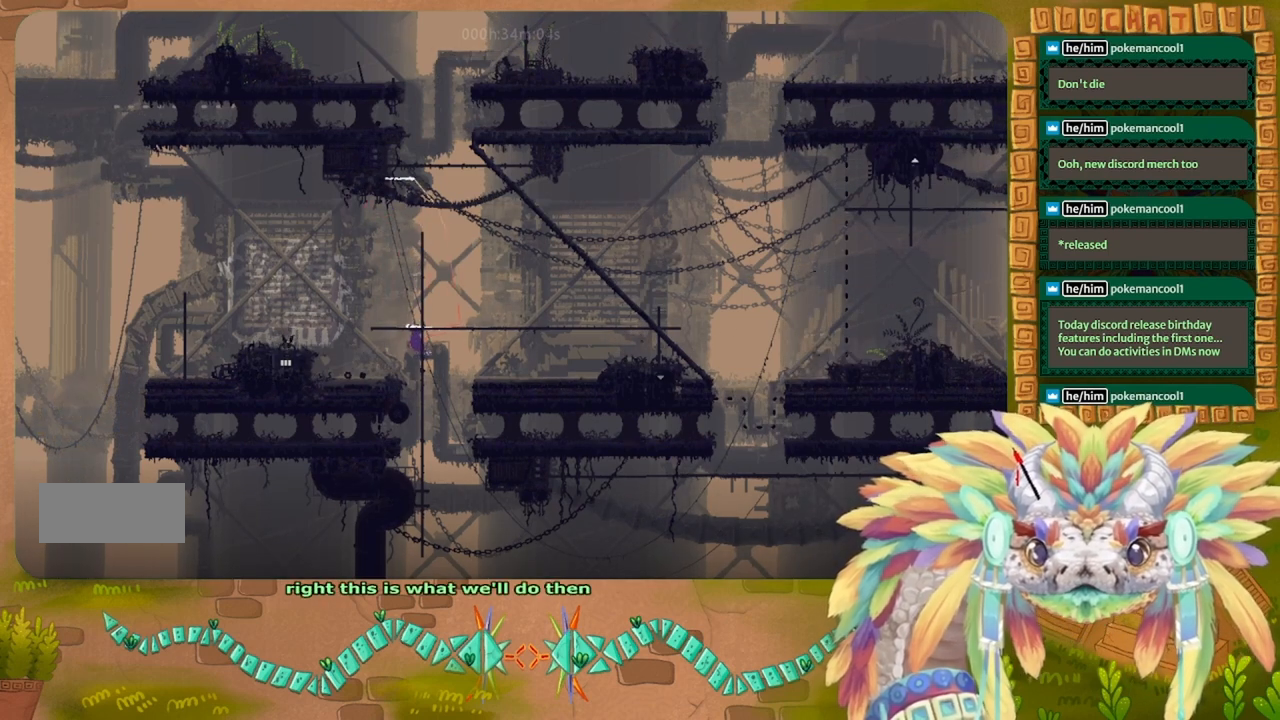
{"keys": ["up"], "events": [[33, "up", "down"]]}
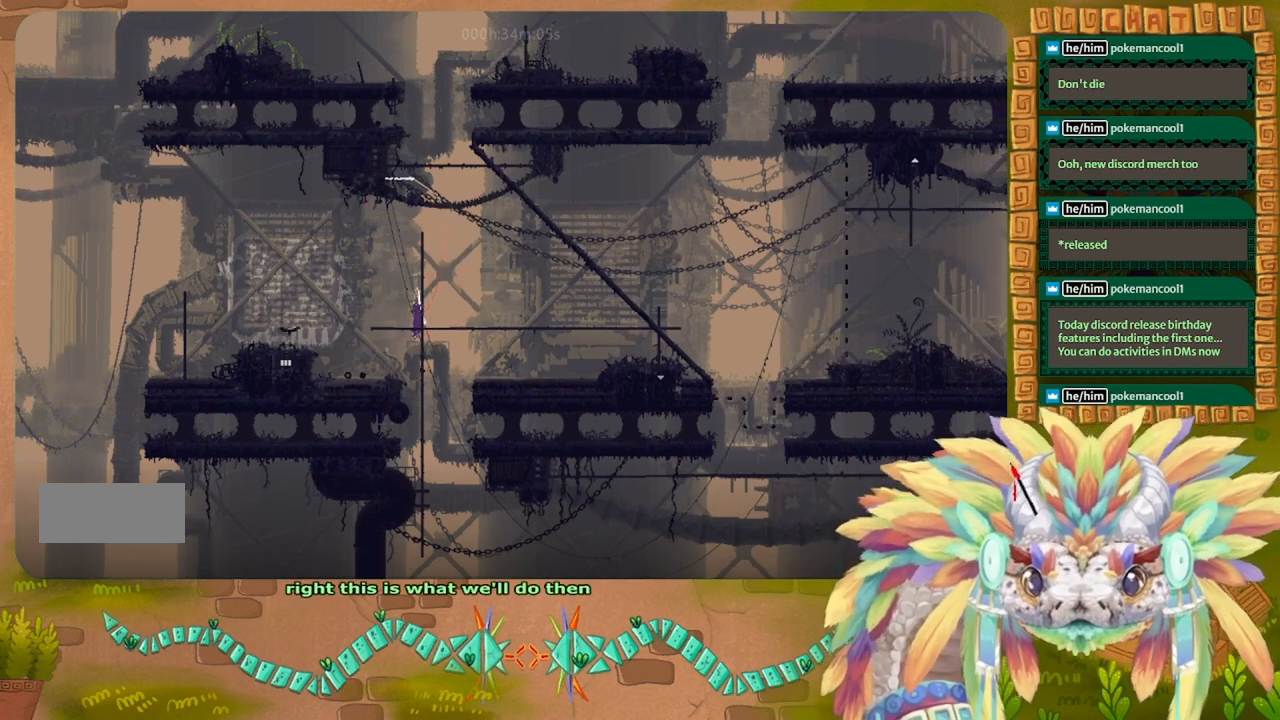
{"keys": ["up"], "events": []}
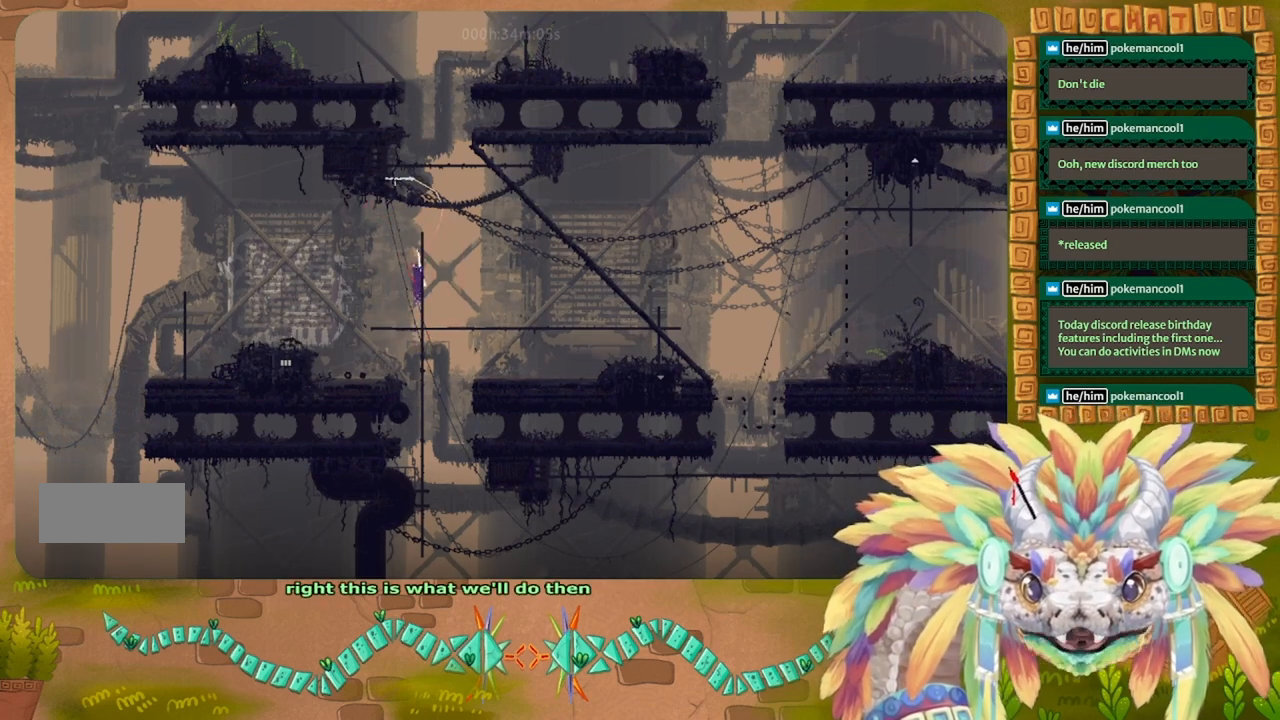
{"keys": ["up"], "events": []}
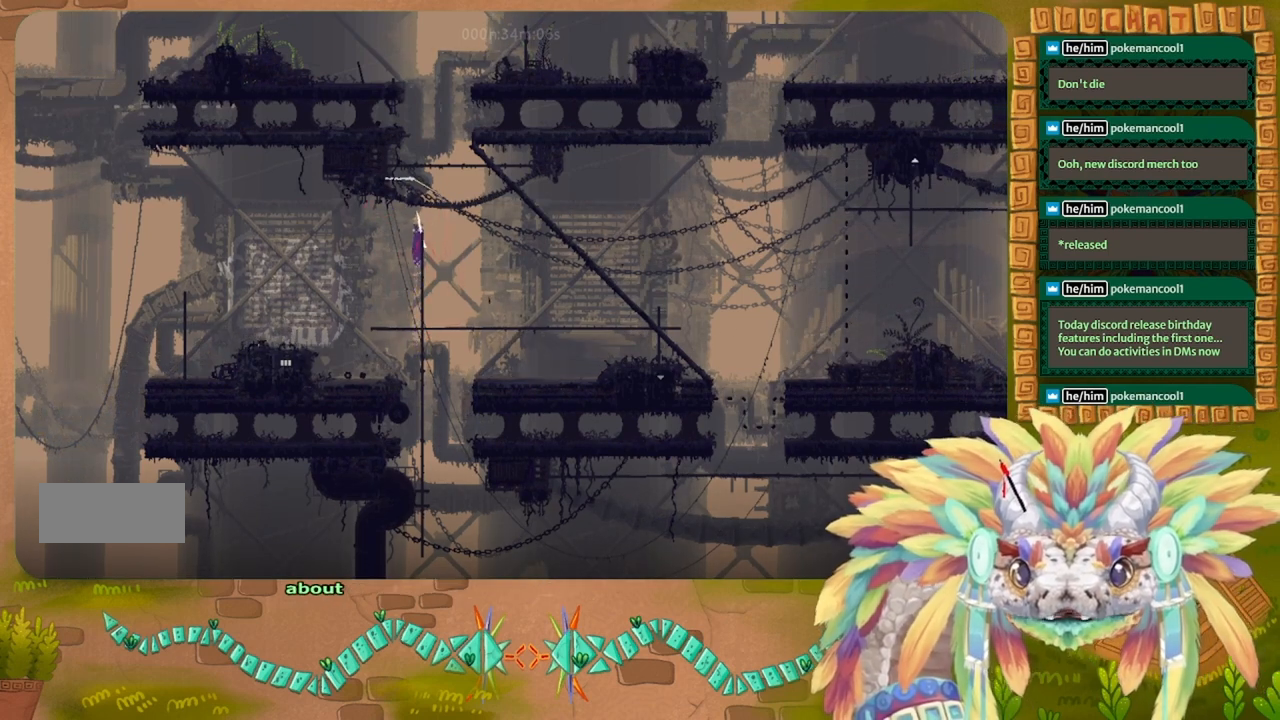
{"keys": ["up"], "events": []}
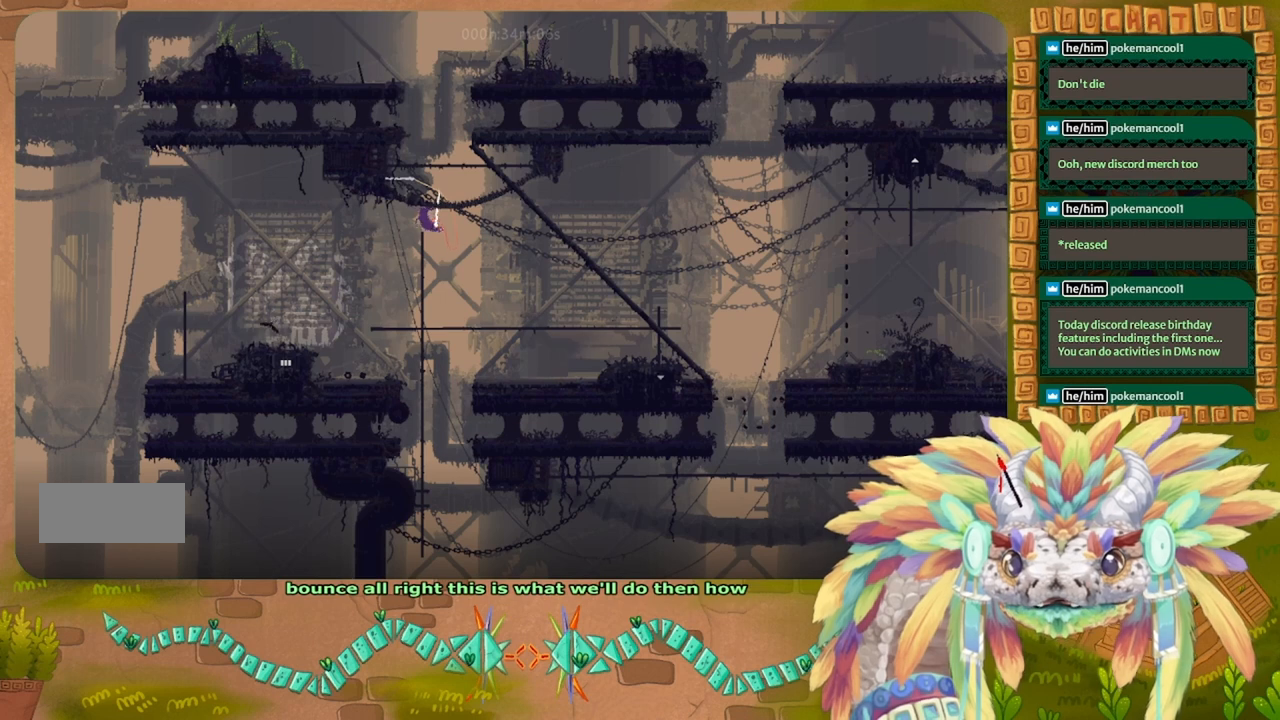
{"keys": ["up"], "events": [[33, "left", "down"], [400, "left", "up"]]}
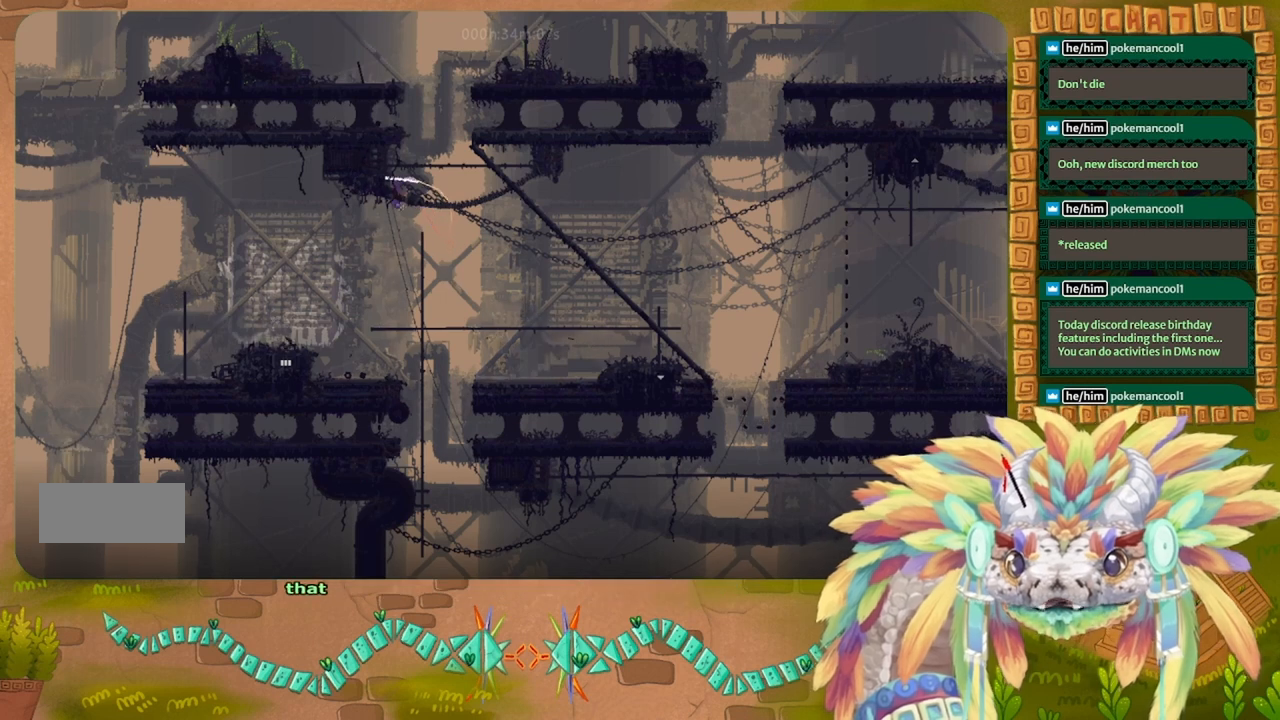
{"keys": ["up"], "events": [[100, "up", "up"], [166, "up", "down"]]}
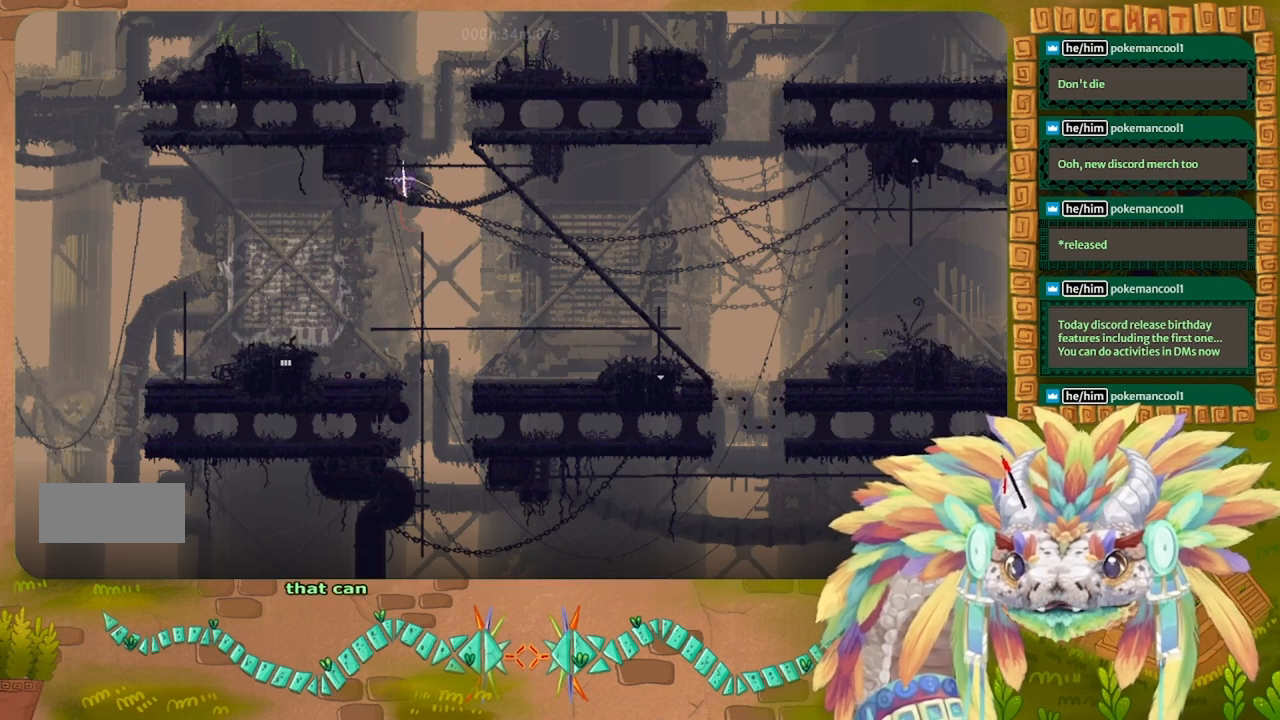
{"keys": [], "events": [[466, "up", "up"]]}
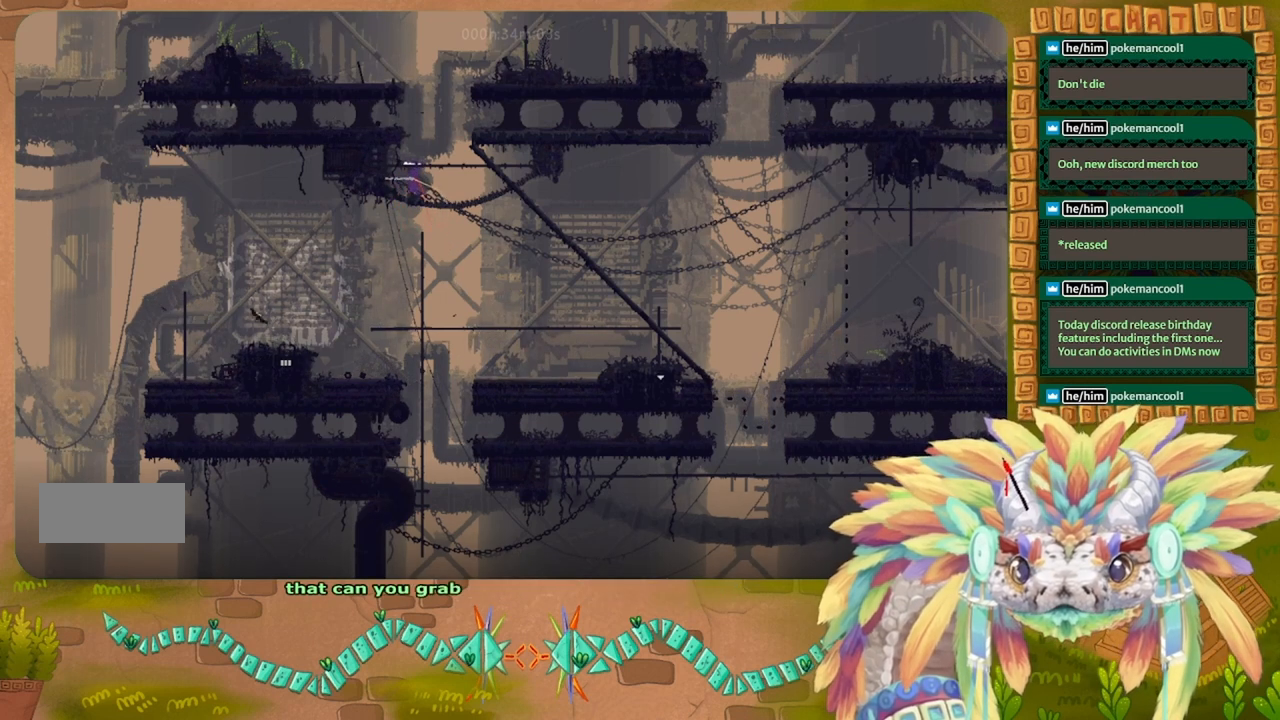
{"keys": [], "events": [[66, "up", "down"], [300, "up", "up"], [400, "up", "down"], [500, "up", "up"]]}
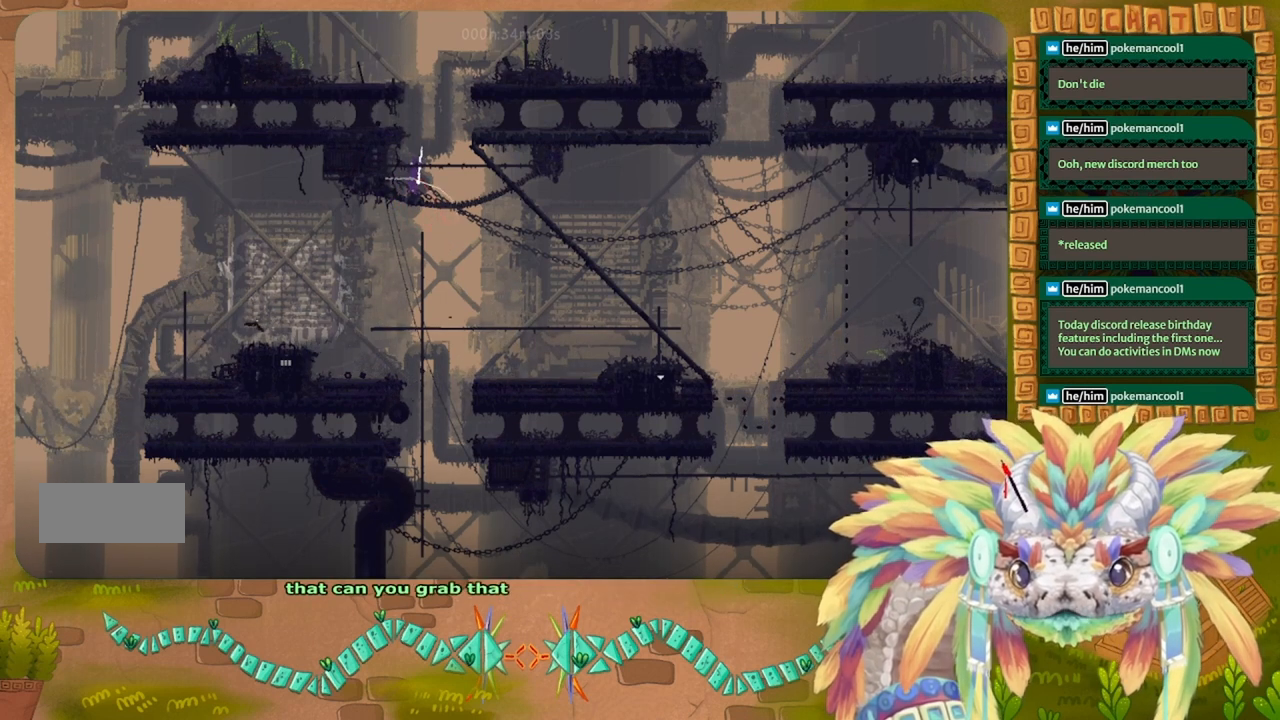
{"keys": [], "events": [[100, "up", "down"], [200, "up", "up"], [333, "up", "down"], [500, "up", "up"]]}
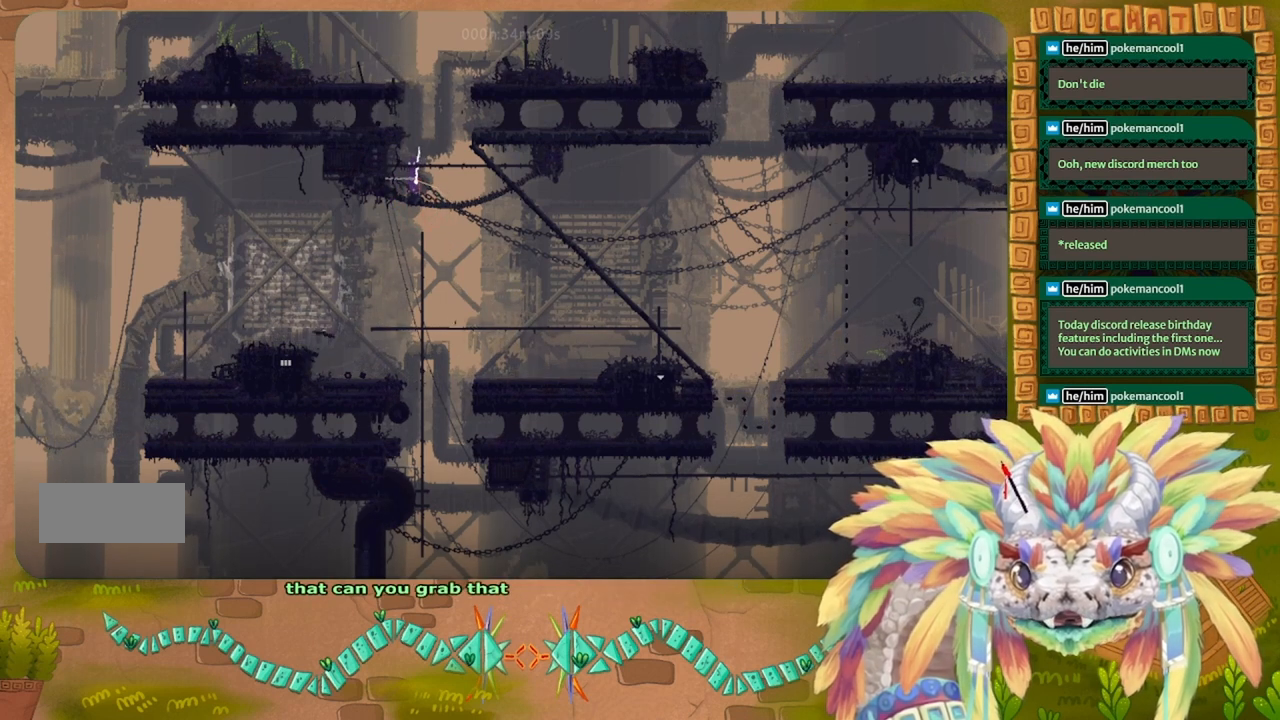
{"keys": ["right"], "events": [[33, "right", "down"]]}
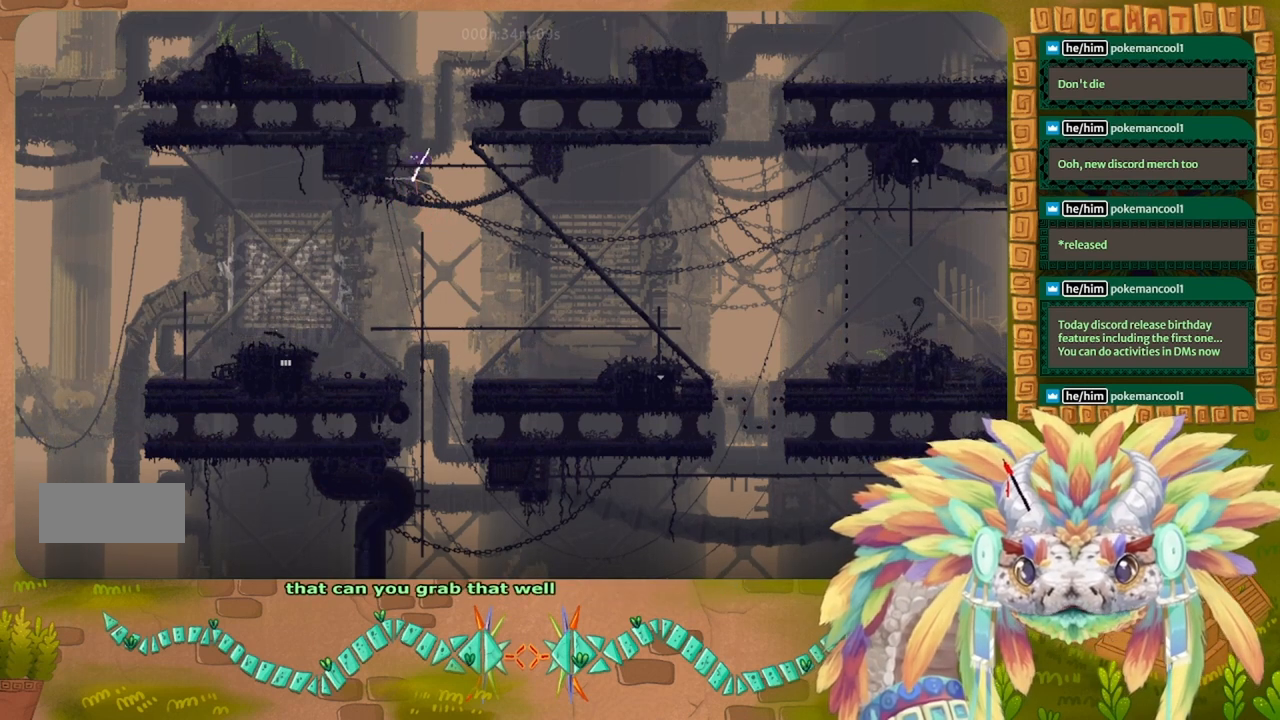
{"keys": ["left", "up"], "events": [[100, "up", "down"], [233, "right", "up"], [300, "left", "down"]]}
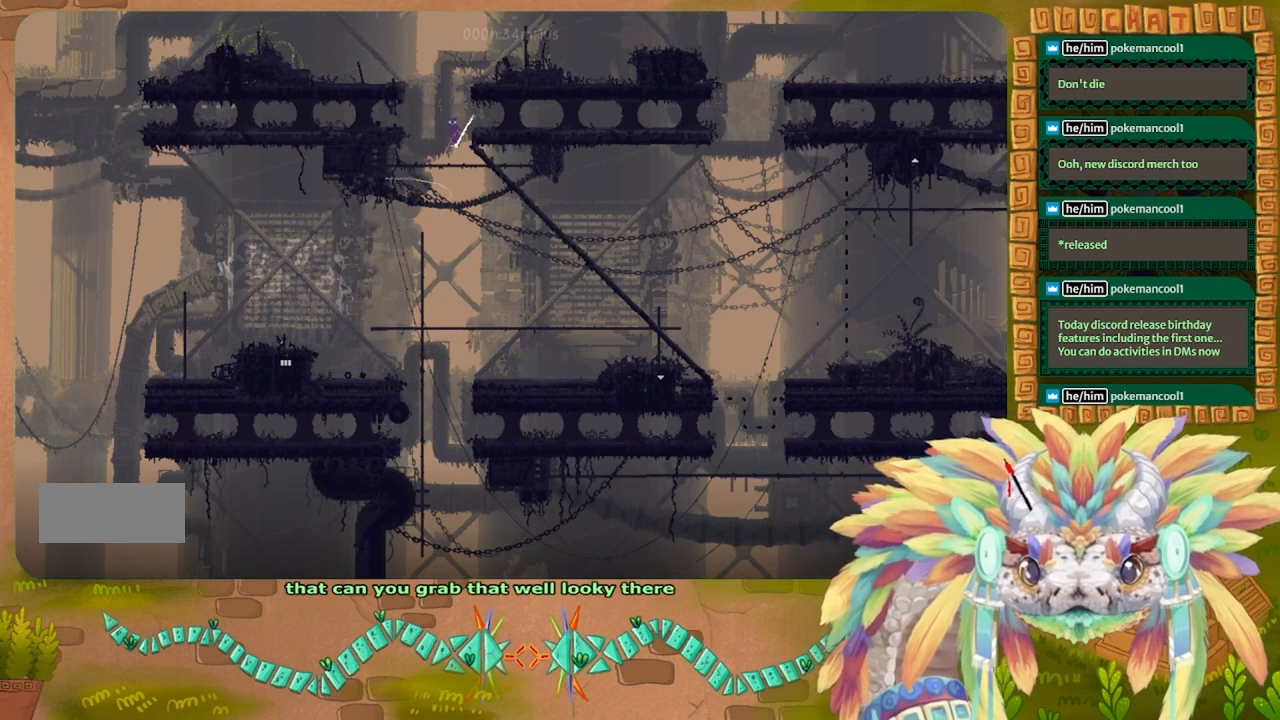
{"keys": ["up"], "events": [[100, "left", "up"], [366, "up", "up"], [500, "up", "down"]]}
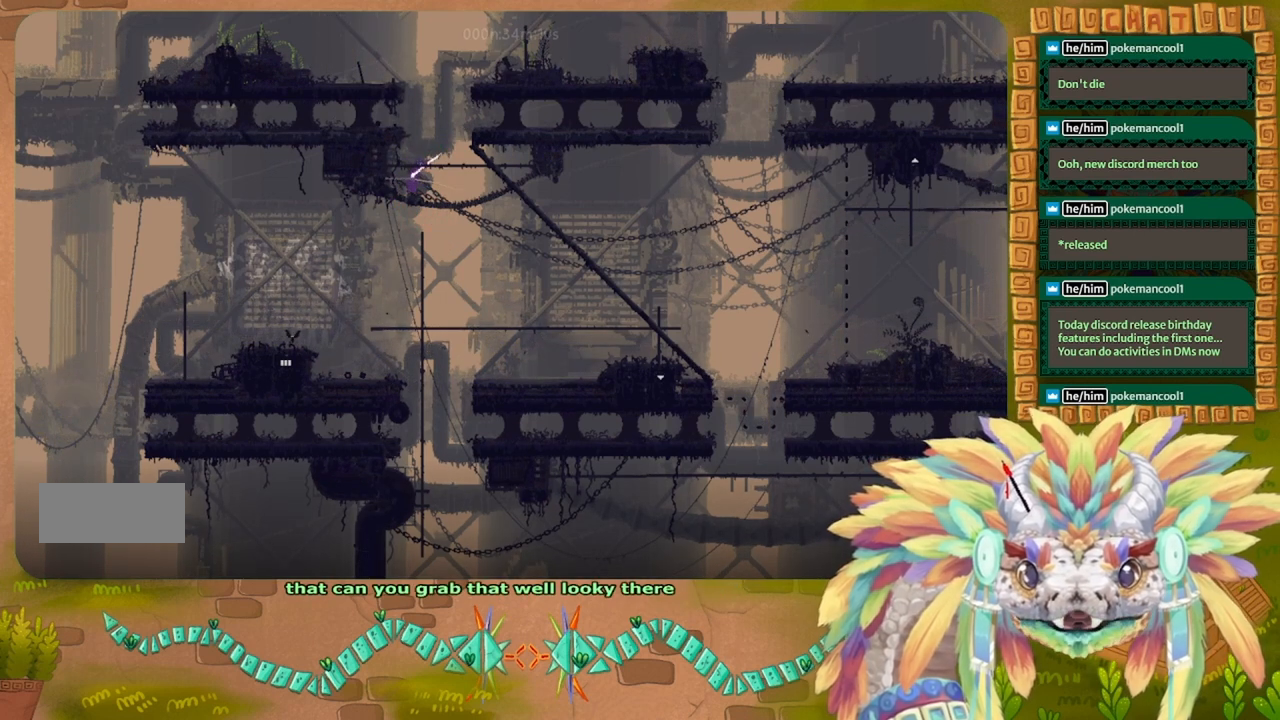
{"keys": ["up"], "events": [[66, "up", "up"], [166, "right", "down"], [166, "up", "down"], [233, "up", "up"], [400, "up", "down"], [433, "right", "up"]]}
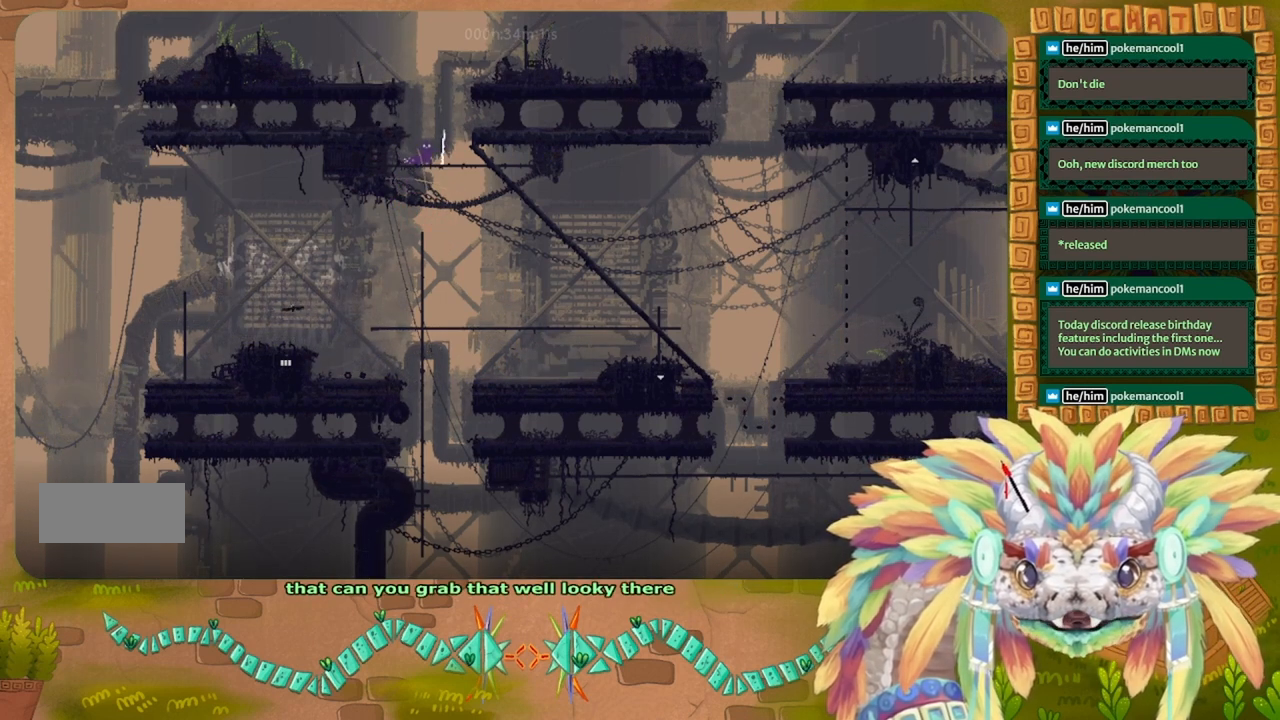
{"keys": ["right"], "events": [[100, "right", "down"], [200, "up", "up"]]}
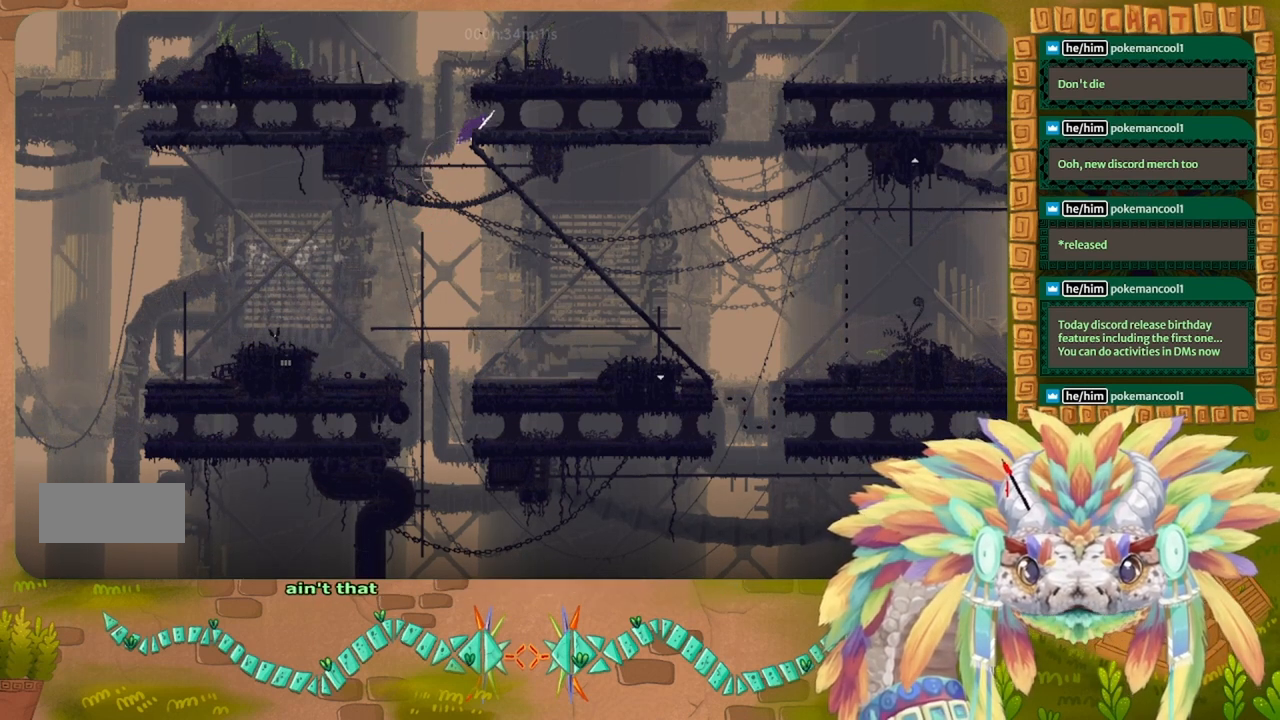
{"keys": ["g"], "events": [[200, "right", "up"], [233, "g", "down"]]}
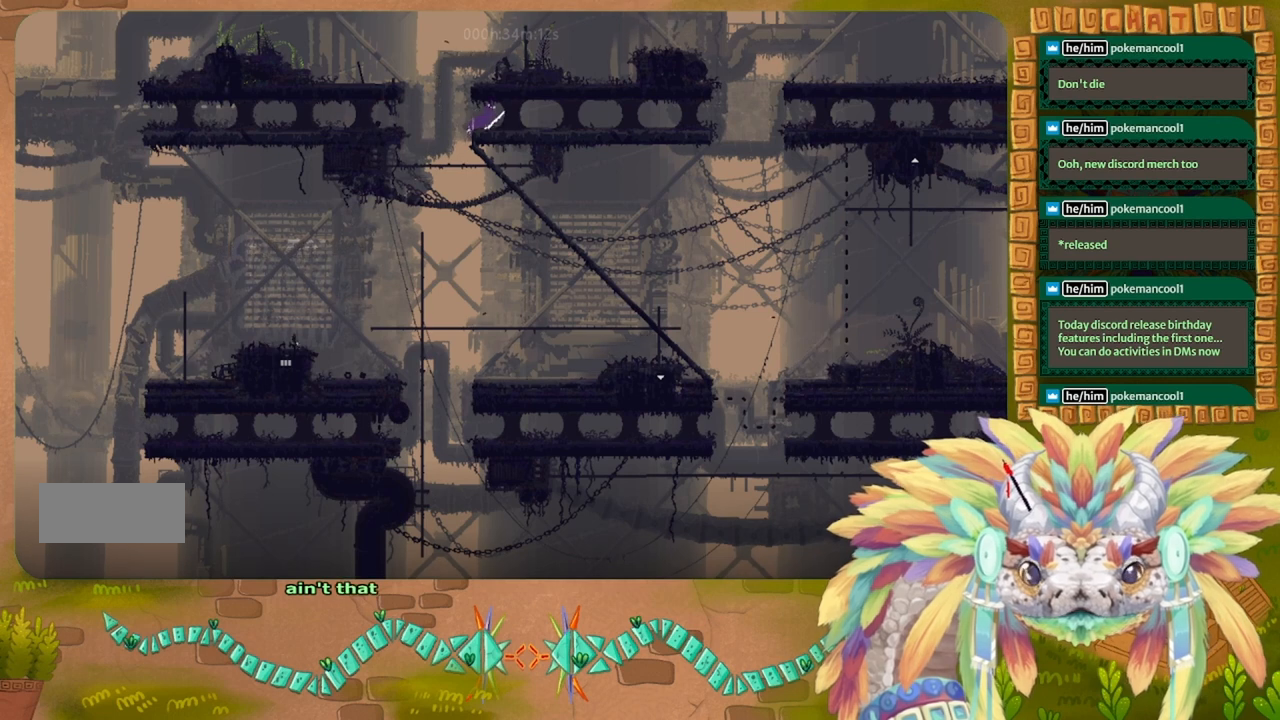
{"keys": ["g"], "events": []}
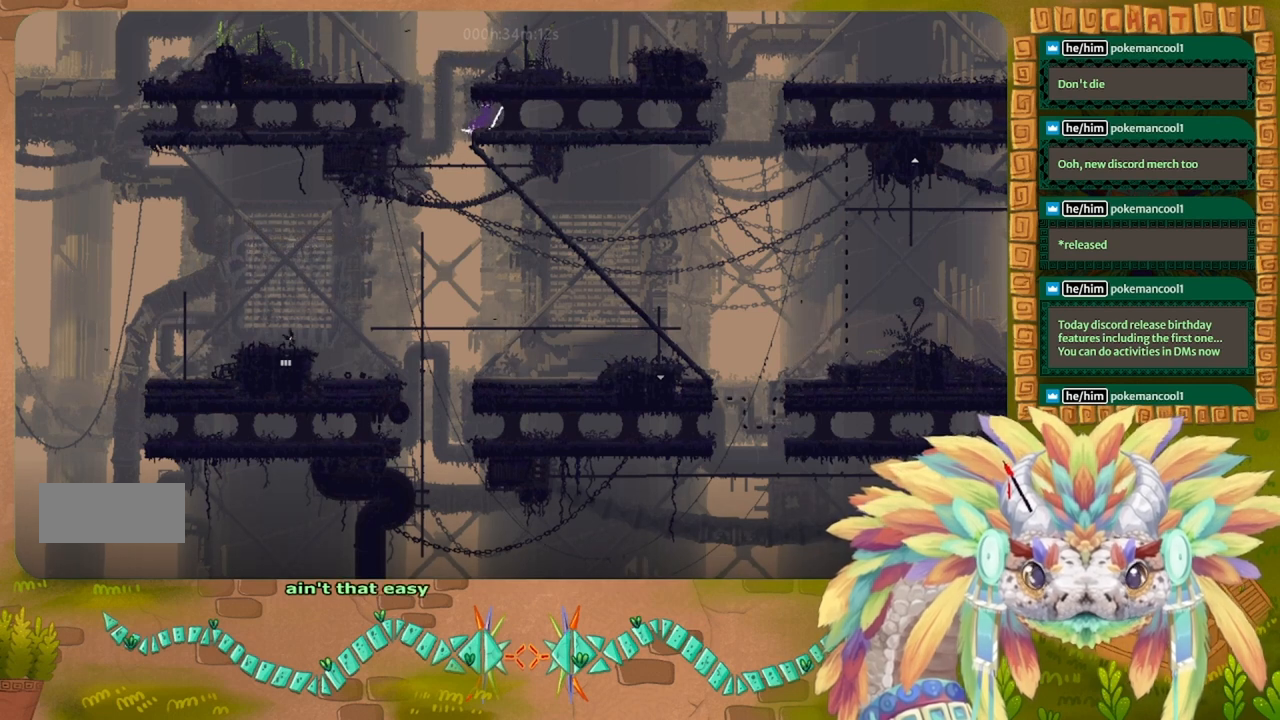
{"keys": ["g"], "events": []}
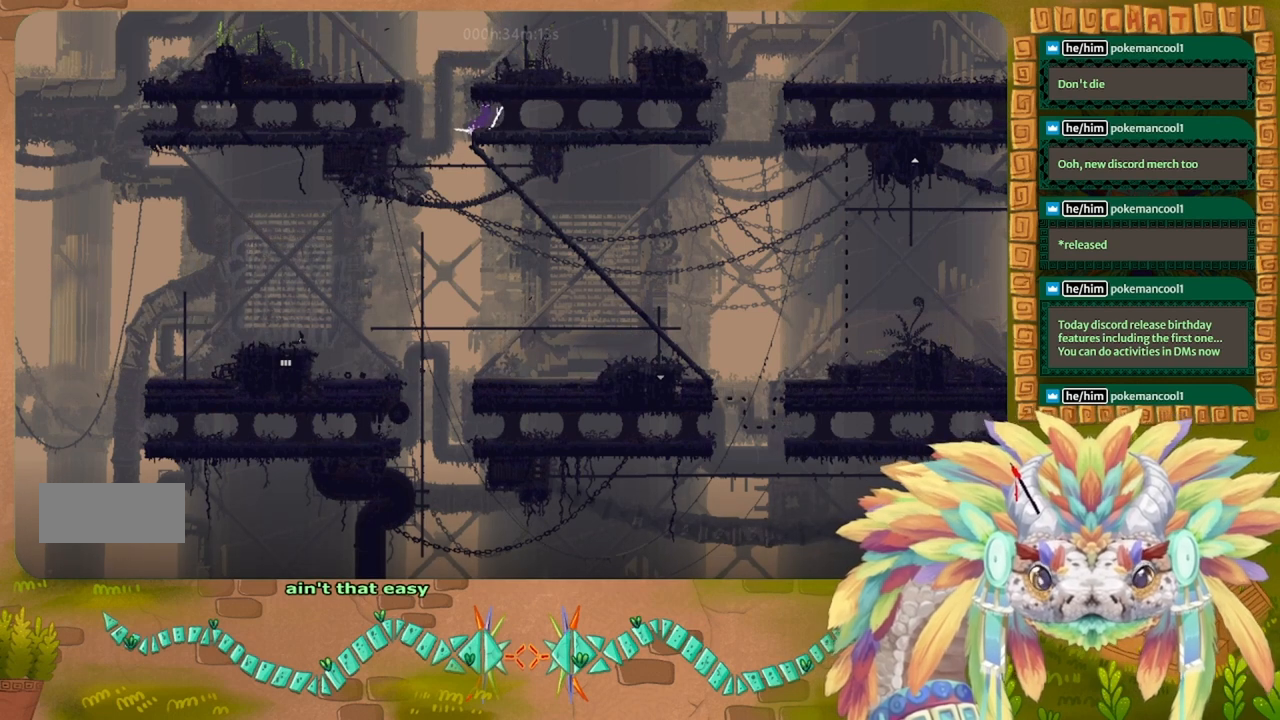
{"keys": ["g"], "events": []}
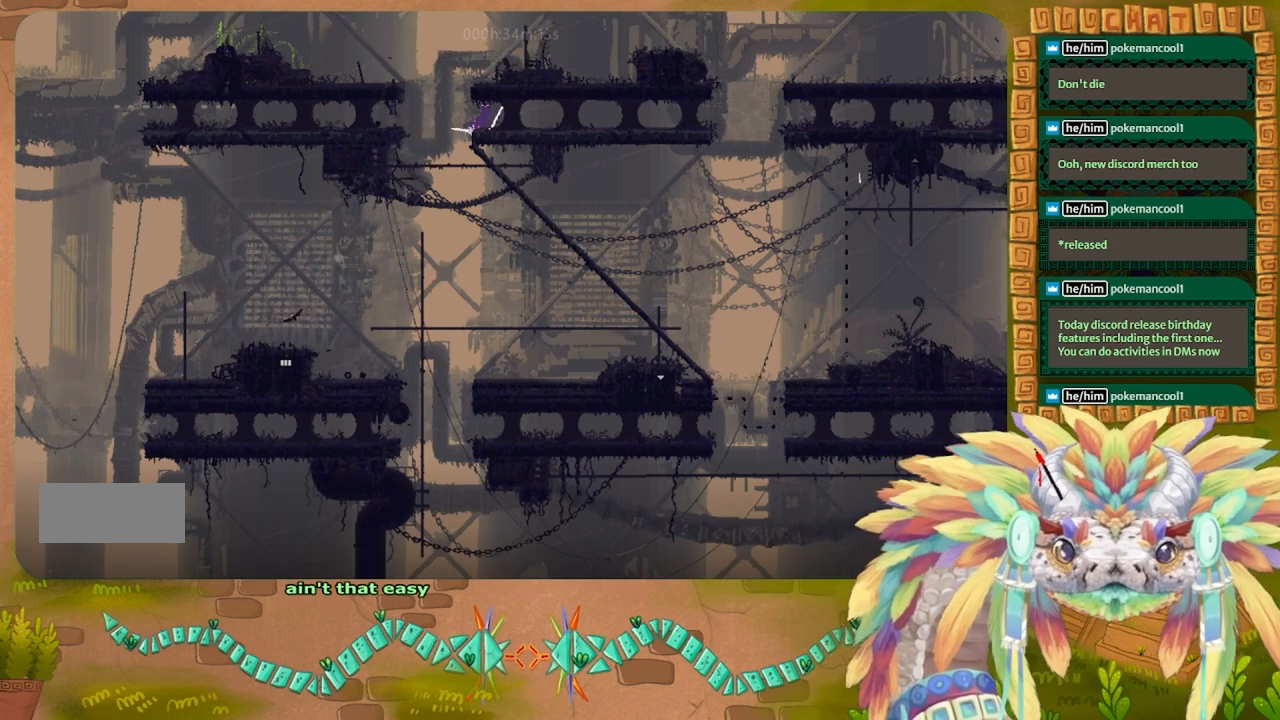
{"keys": ["g"], "events": []}
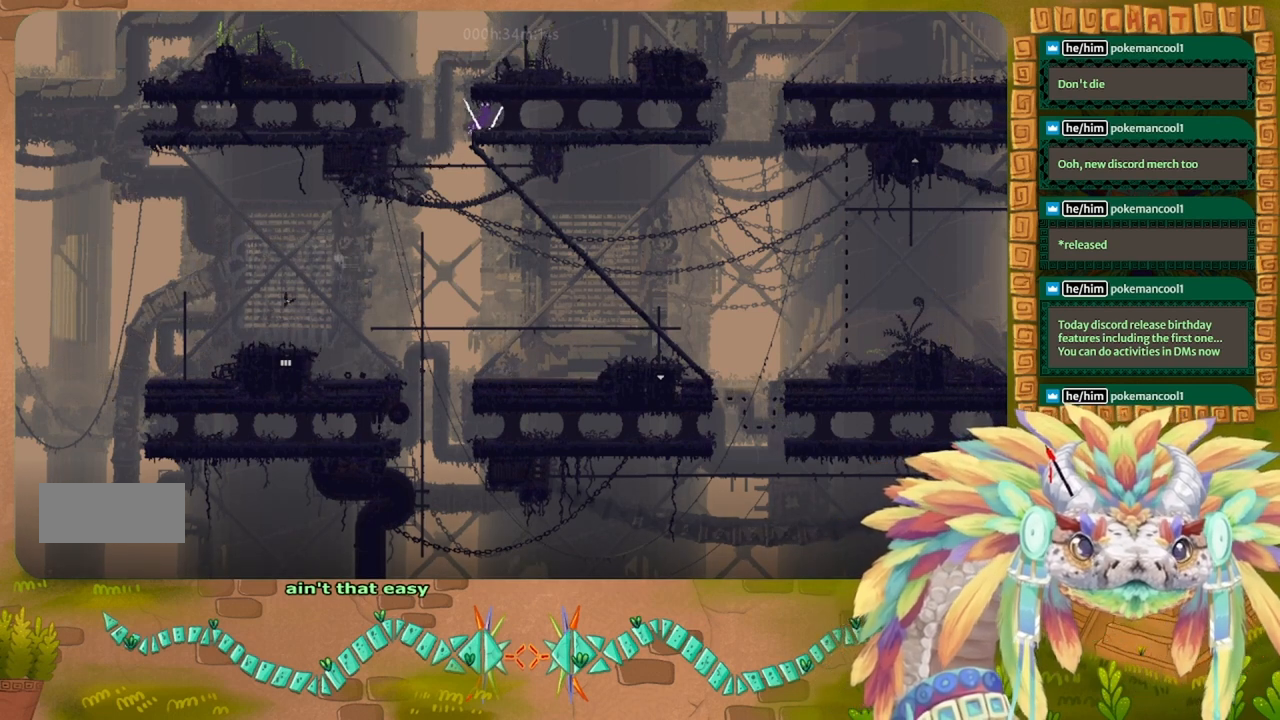
{"keys": ["right"], "events": [[33, "right", "down"], [100, "g", "up"]]}
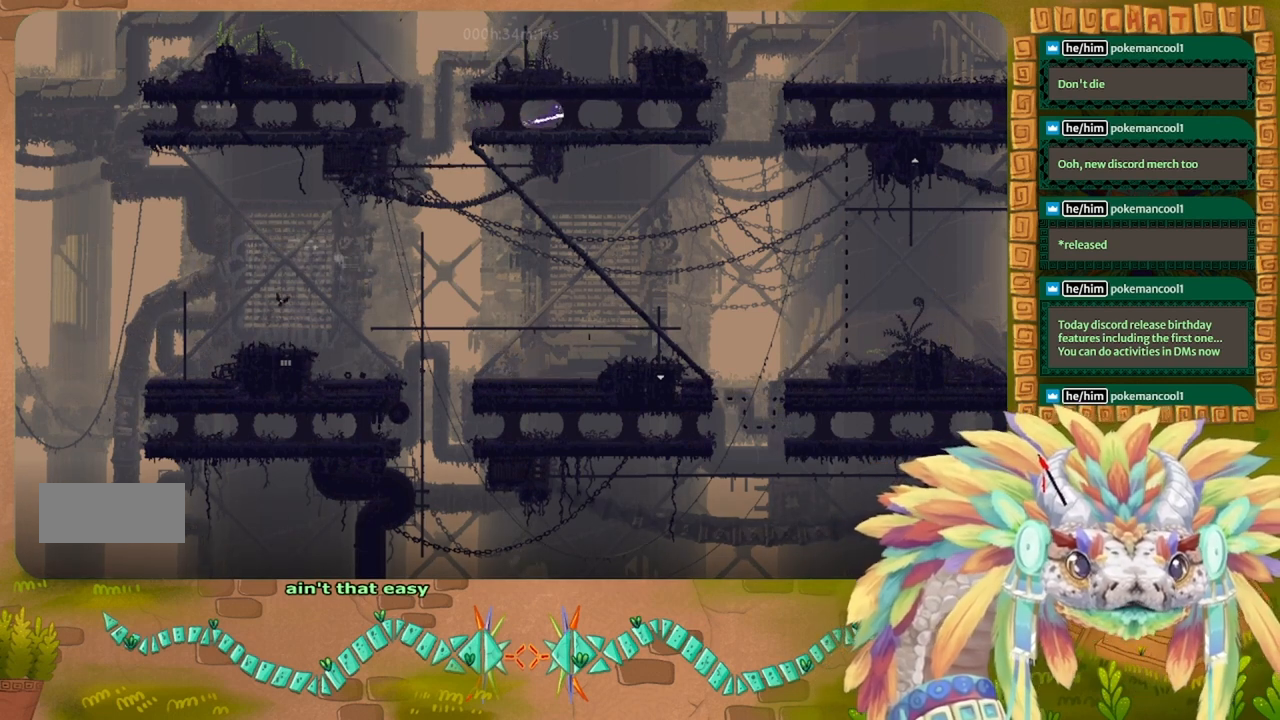
{"keys": ["right"], "events": []}
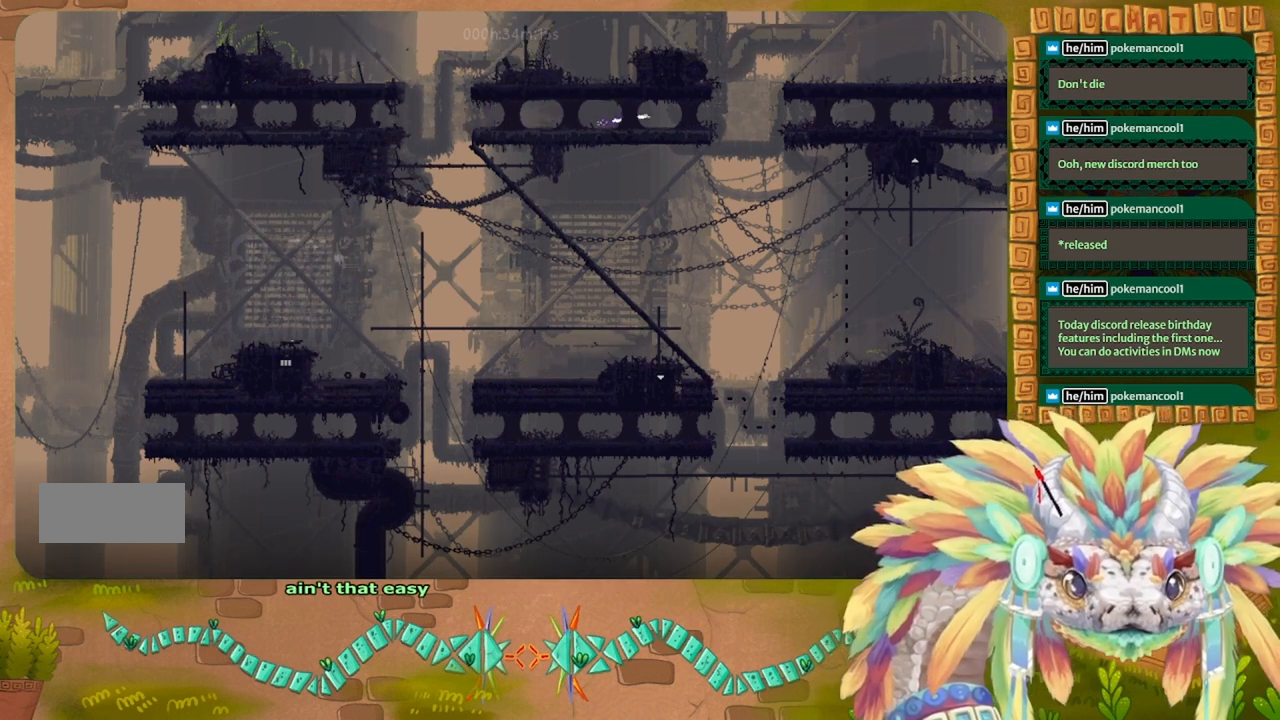
{"keys": ["down"], "events": [[433, "down", "down"], [466, "right", "up"]]}
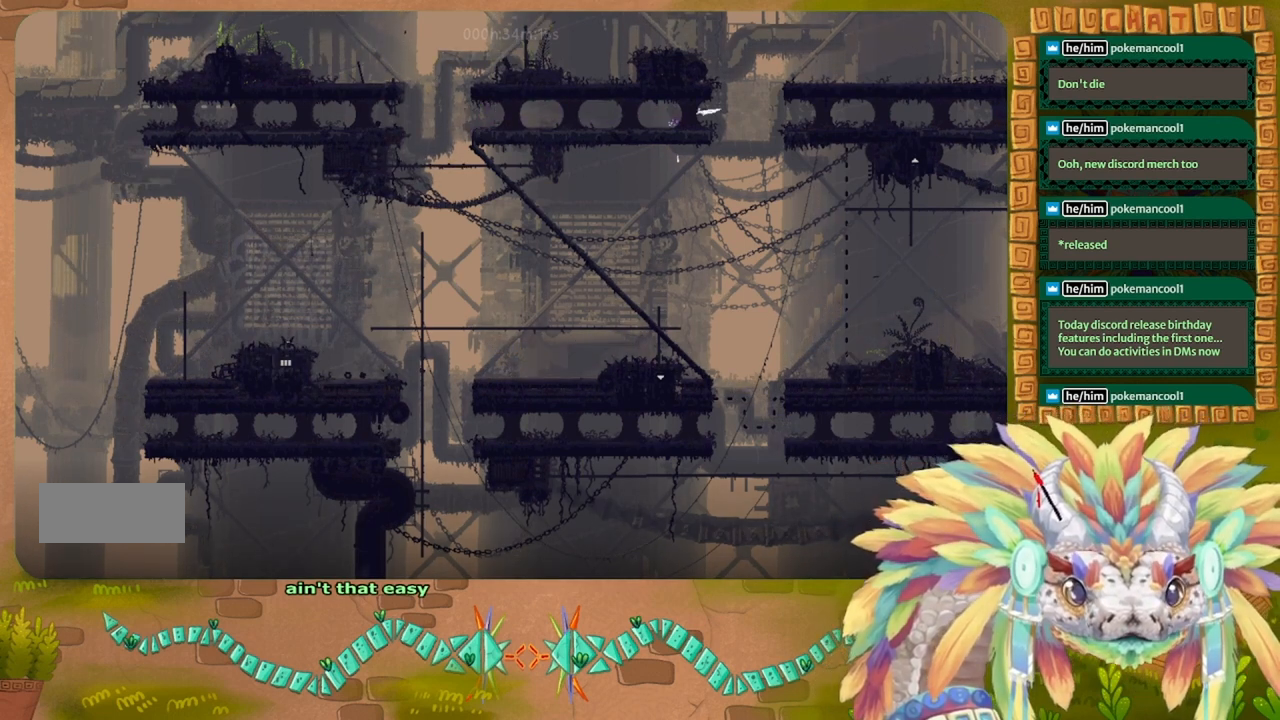
{"keys": [], "events": [[66, "down", "up"]]}
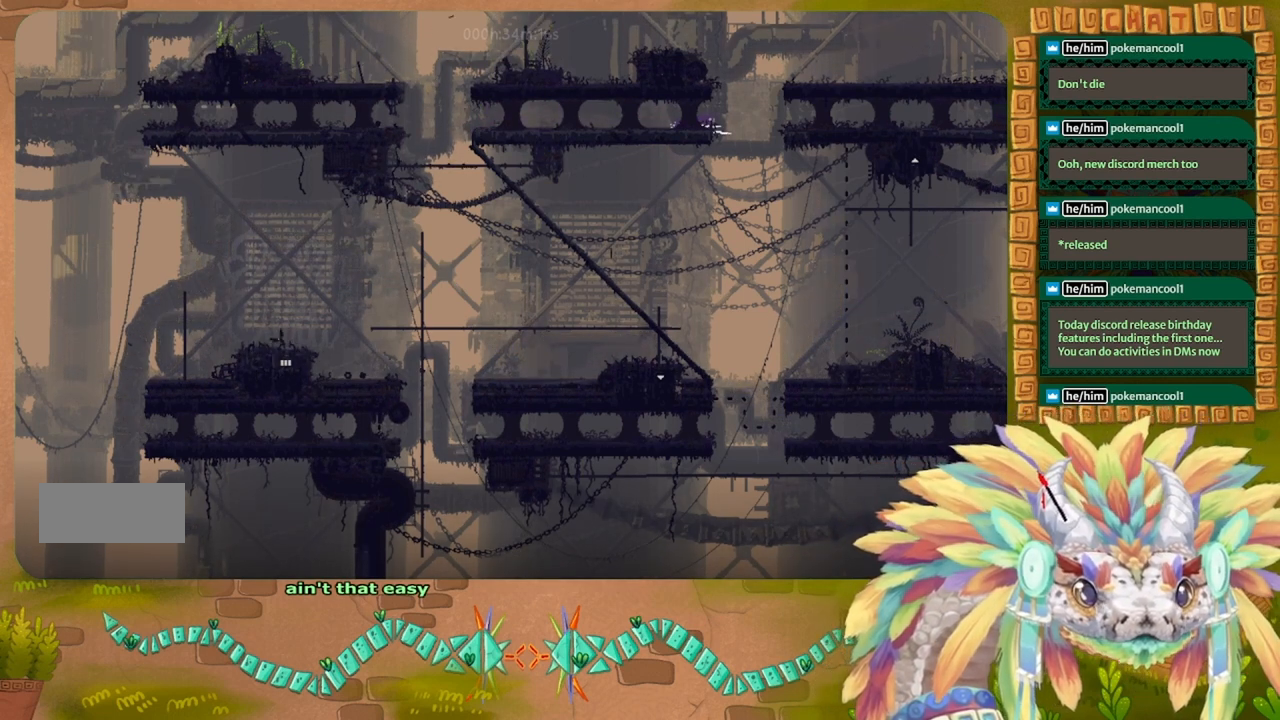
{"keys": [], "events": []}